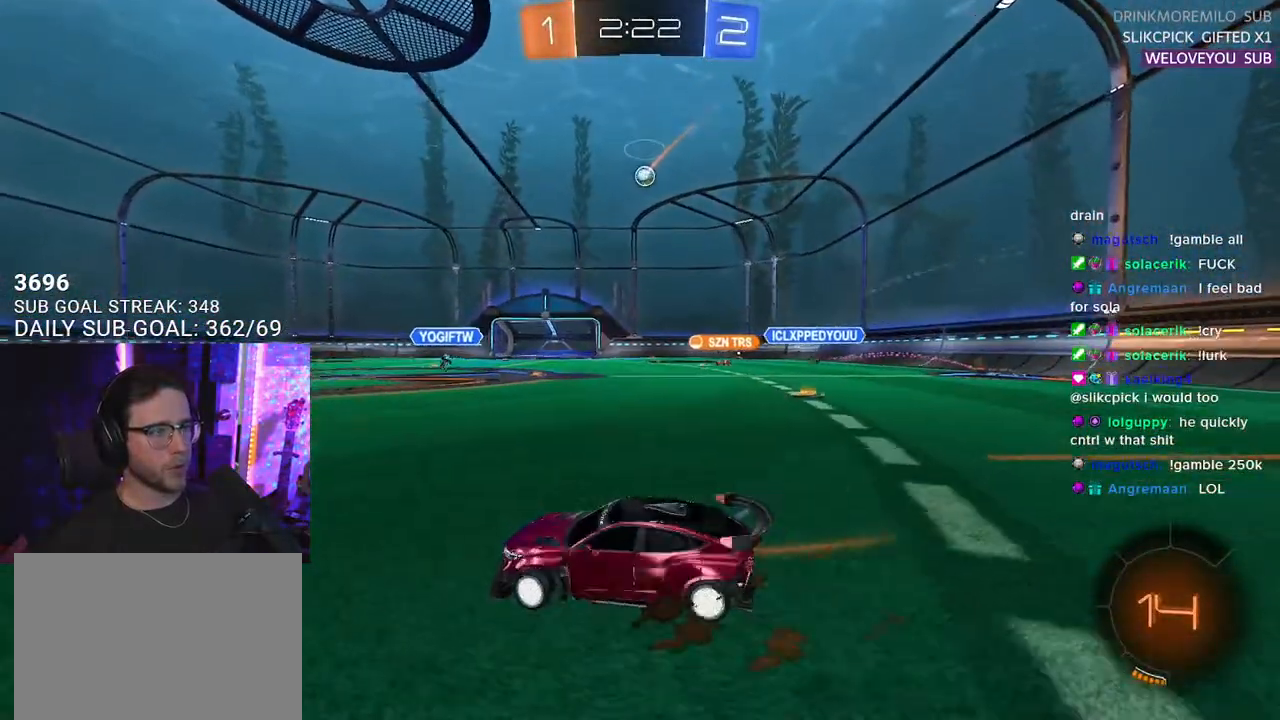
Gameplay with a controller (PlayStation layout); each line is a JSON object with the inputs held at the frame after it. "events" lists button and stick changes between this image and that frame as [ms after this image, input, new state], when the widget could be followed in between. Not read: START.
{"buttons": ["CROSS", "R2"], "left_stick": "up-right", "right_stick": "center", "events": [[433, "CROSS", "down"]]}
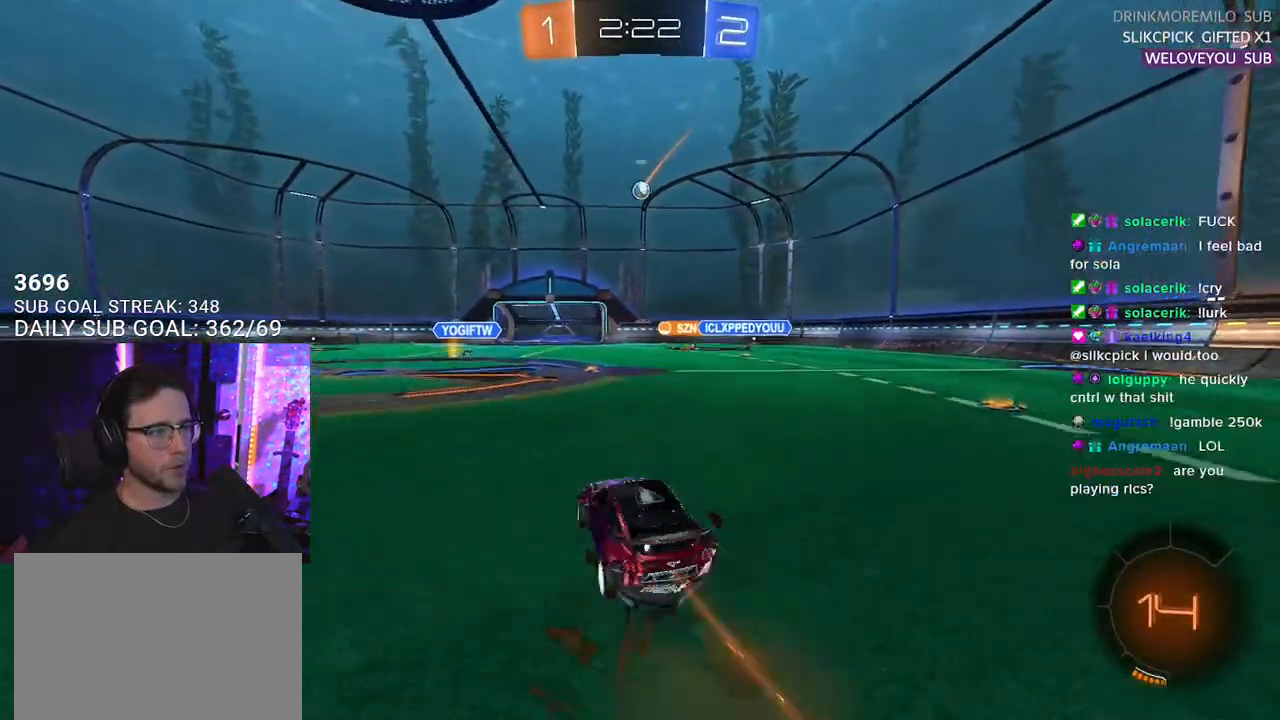
{"buttons": ["L2", "R2"], "left_stick": "down-left", "right_stick": "center", "events": [[17, "CROSS", "up"], [33, "L2", "down"], [33, "left_stick", "up-left"], [67, "CROSS", "down"], [100, "SQUARE", "down"], [133, "L2", "up"], [133, "left_stick", "down"], [150, "CROSS", "up"], [233, "L2", "down"], [250, "SQUARE", "up"], [250, "left_stick", "down-left"]]}
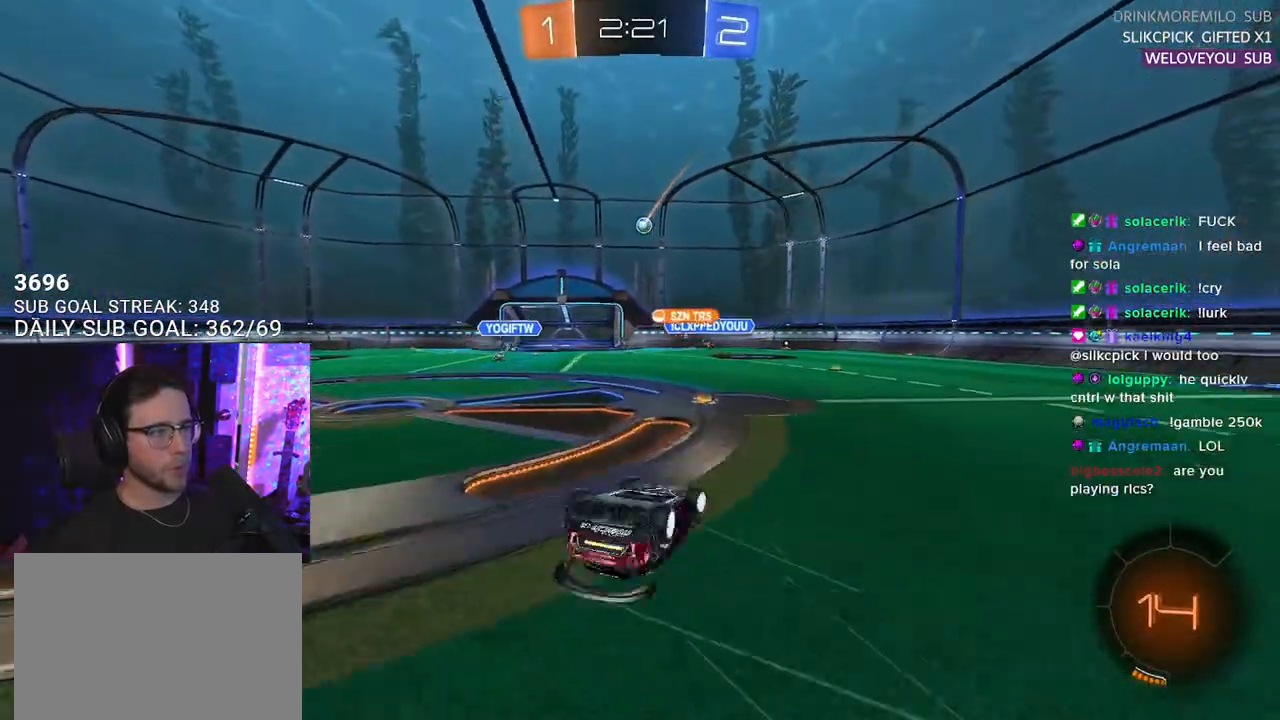
{"buttons": ["R2"], "left_stick": "center", "right_stick": "center", "events": [[417, "left_stick", "center"], [433, "L2", "up"]]}
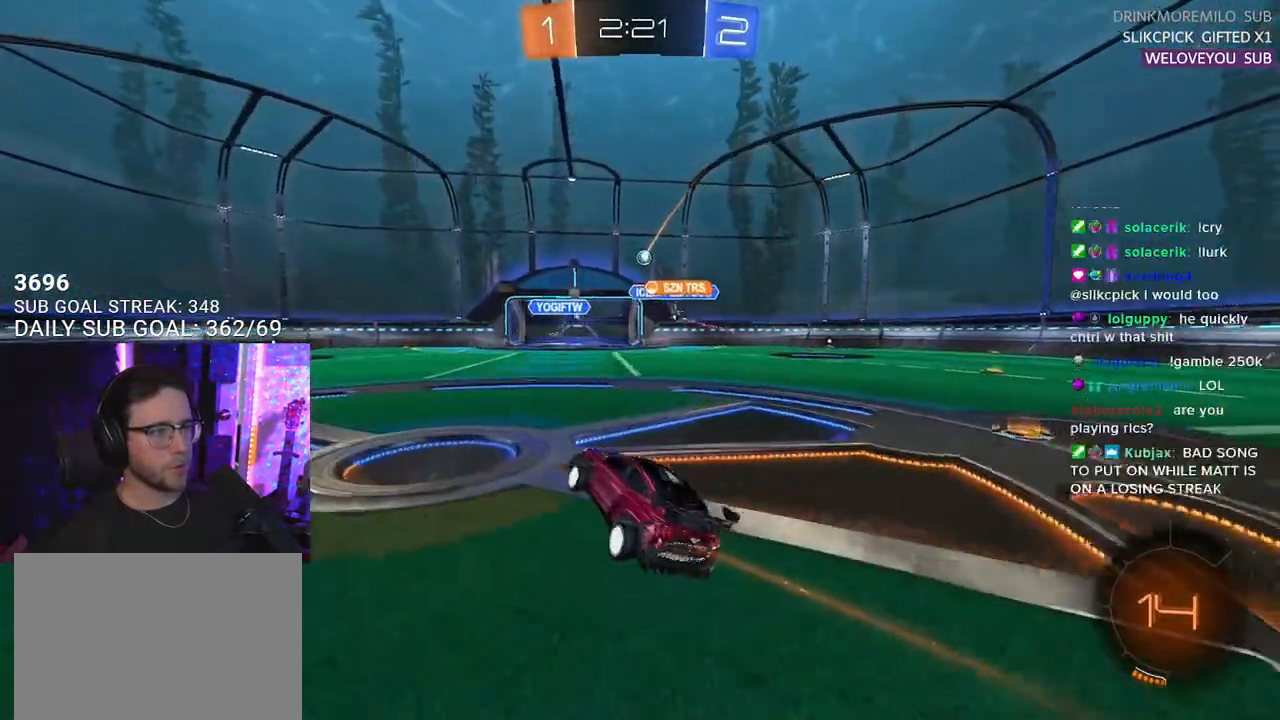
{"buttons": ["R2"], "left_stick": "center", "right_stick": "center", "events": [[83, "left_stick", "right"], [417, "left_stick", "center"]]}
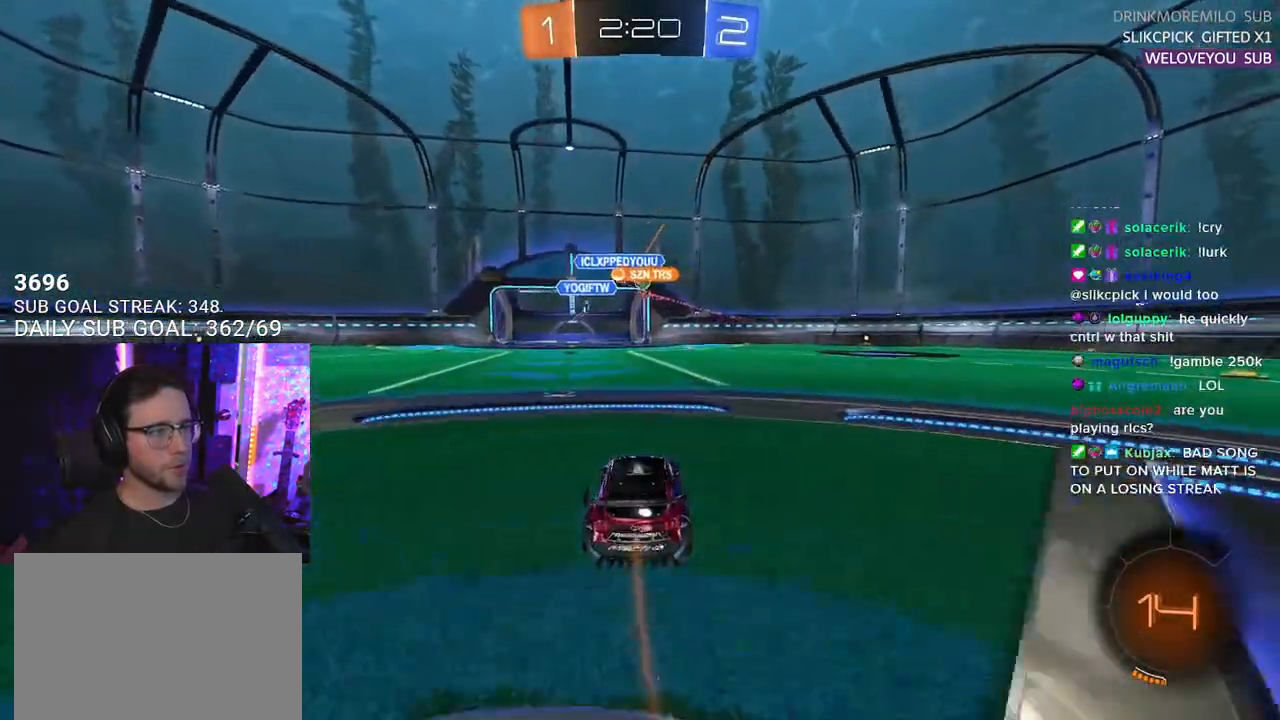
{"buttons": ["R2"], "left_stick": "right", "right_stick": "center", "events": [[150, "left_stick", "left"], [283, "left_stick", "center"], [433, "left_stick", "right"]]}
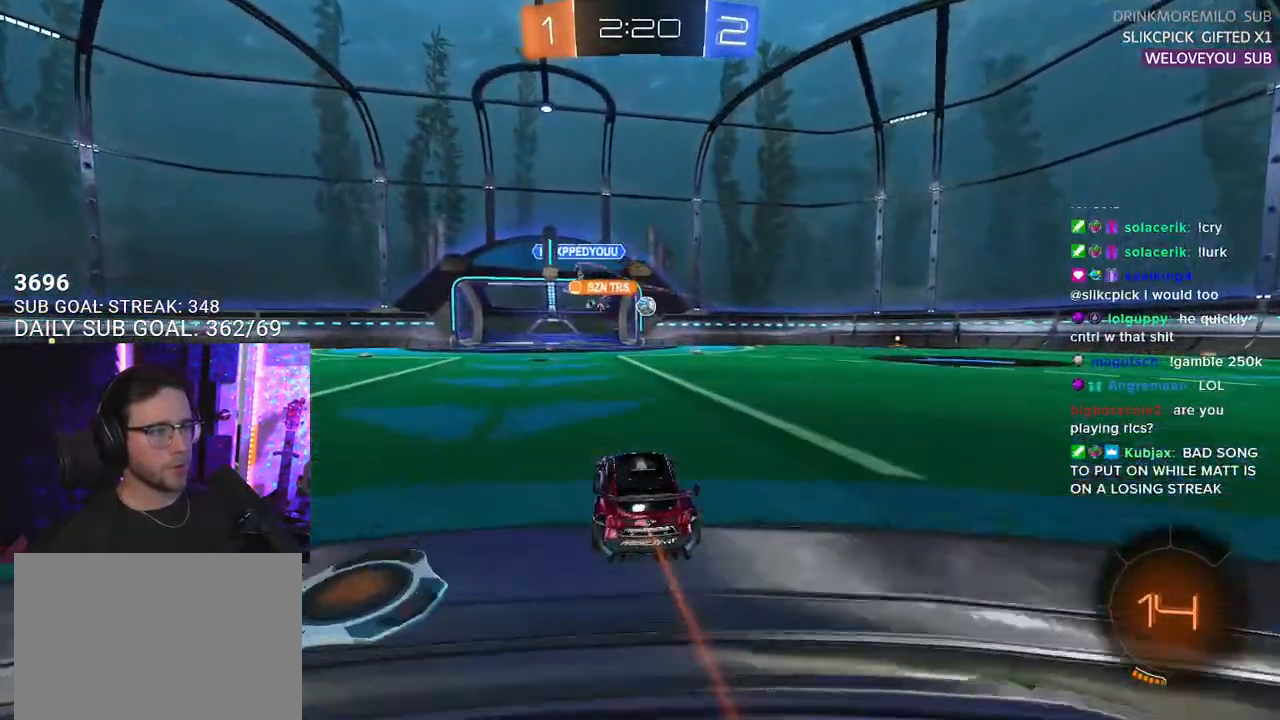
{"buttons": ["R2"], "left_stick": "center", "right_stick": "center", "events": [[167, "left_stick", "center"]]}
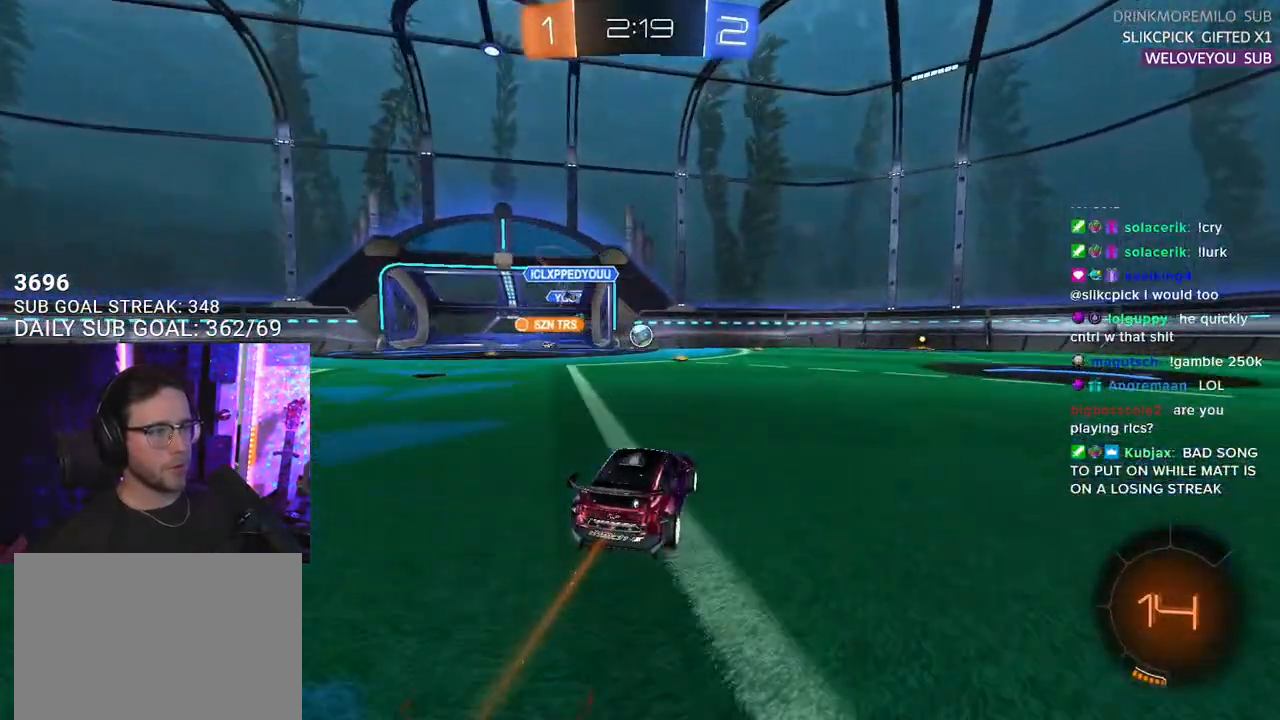
{"buttons": ["R1", "R2"], "left_stick": "center", "right_stick": "center", "events": [[50, "R1", "down"], [183, "left_stick", "left"], [267, "left_stick", "center"]]}
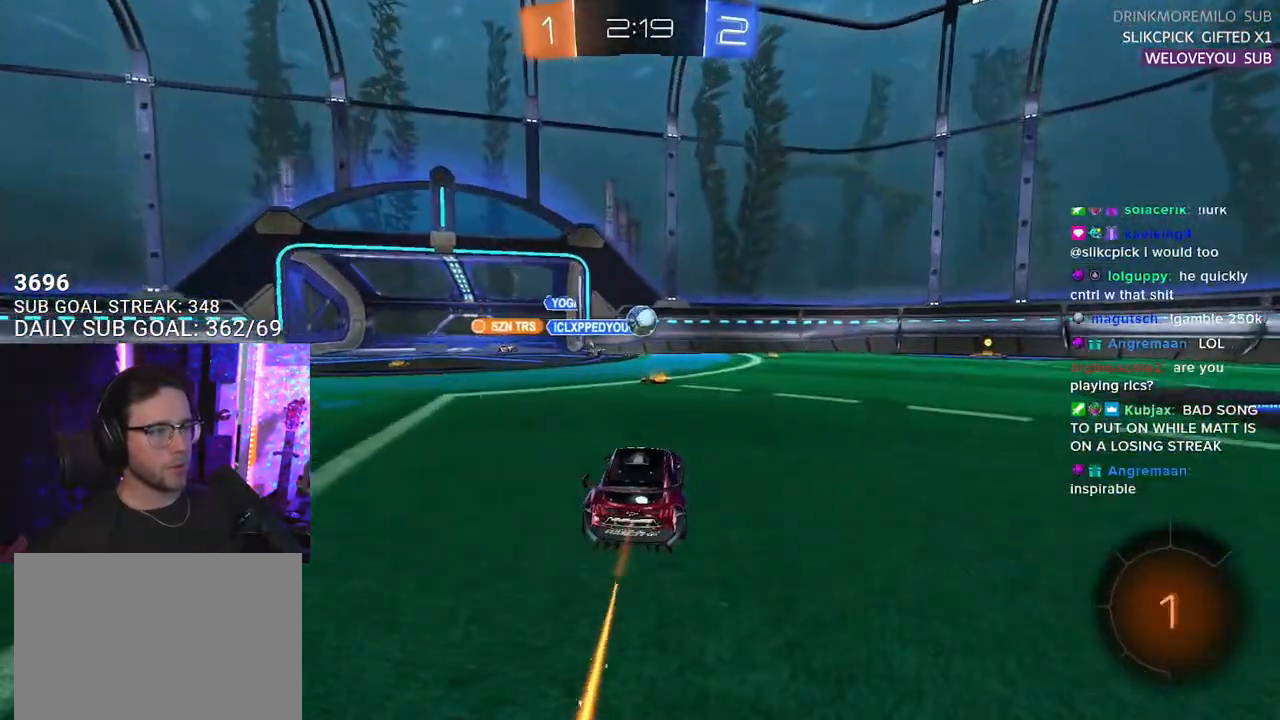
{"buttons": ["R2"], "left_stick": "down-right", "right_stick": "center", "events": [[33, "R1", "up"], [150, "left_stick", "right"], [317, "SQUARE", "down"], [333, "left_stick", "down-right"], [417, "SQUARE", "up"]]}
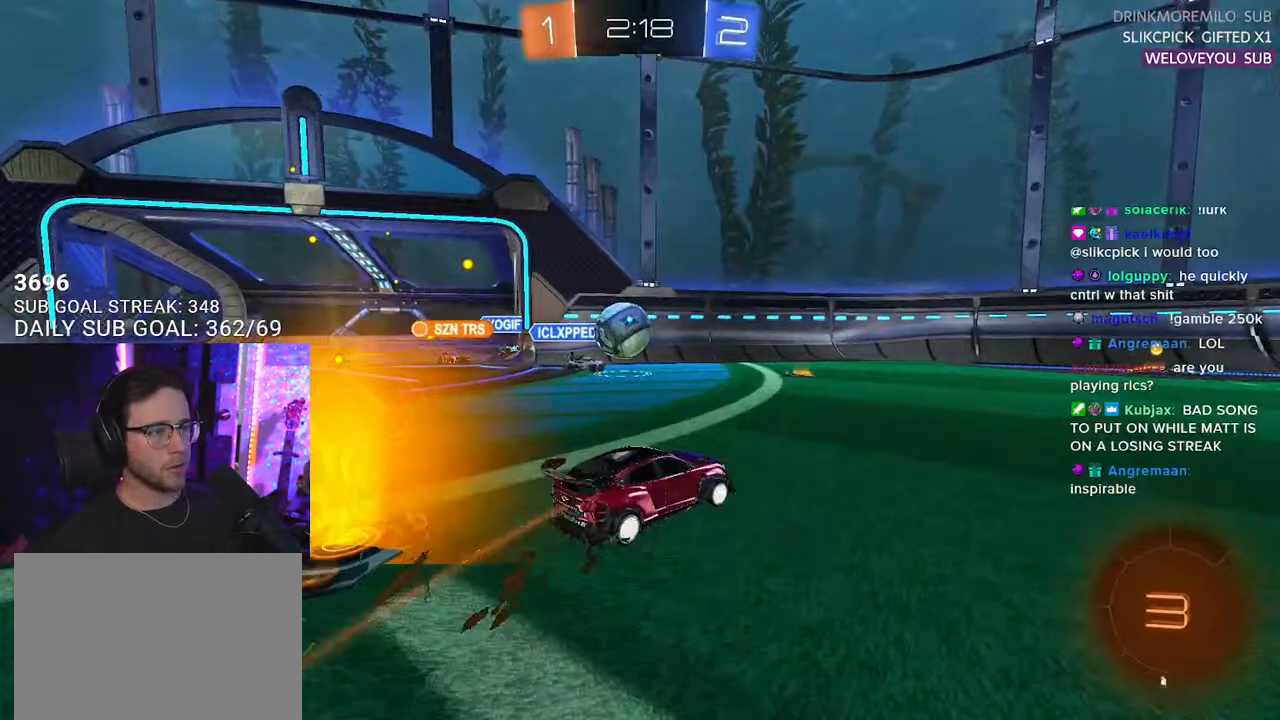
{"buttons": ["L2"], "left_stick": "down-left", "right_stick": "center", "events": [[33, "L2", "down"], [117, "R2", "up"], [167, "left_stick", "down"], [283, "left_stick", "down-left"]]}
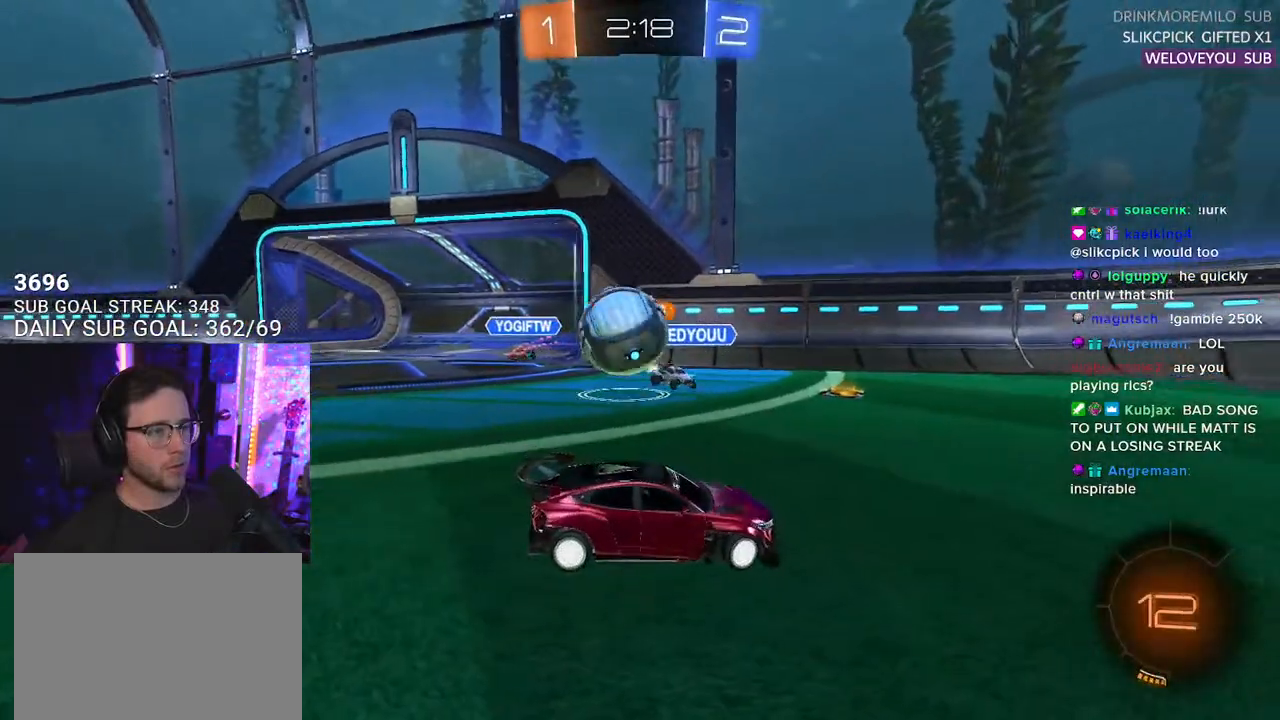
{"buttons": ["L2"], "left_stick": "down", "right_stick": "center", "events": [[317, "left_stick", "down"]]}
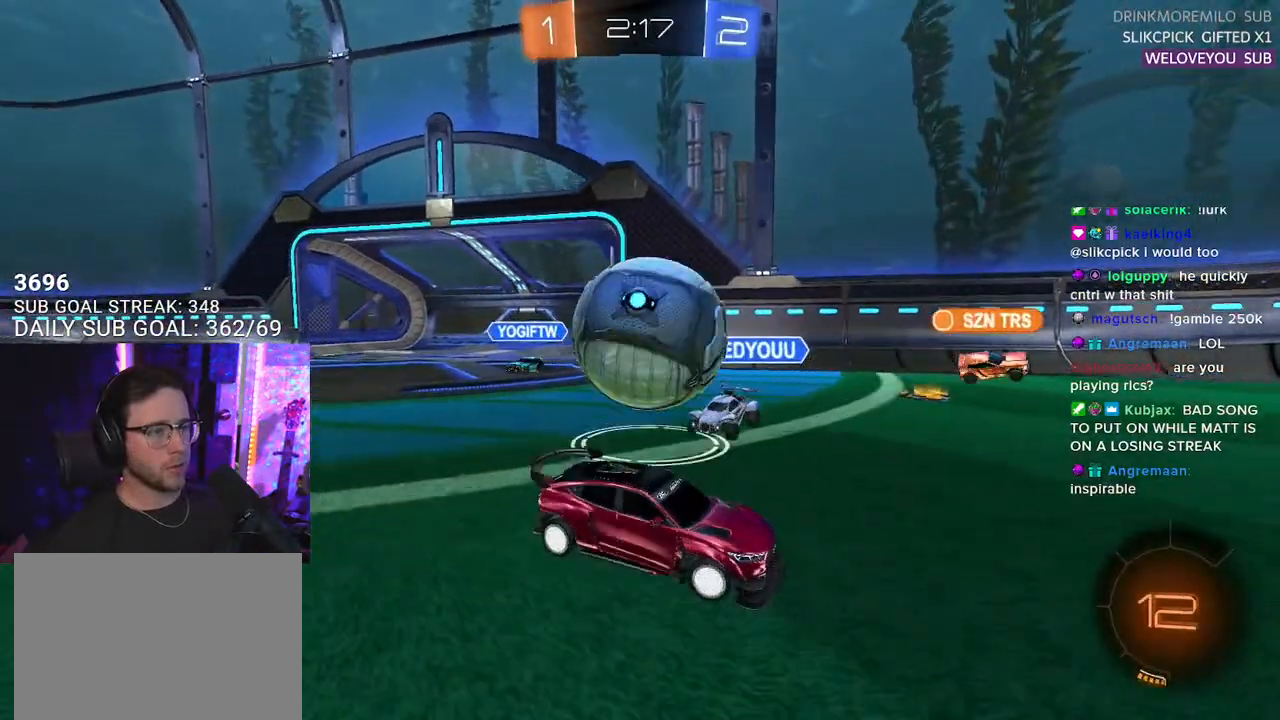
{"buttons": ["L2", "R2"], "left_stick": "left", "right_stick": "center", "events": [[50, "CROSS", "down"], [50, "R2", "down"], [100, "R2", "up"], [133, "CROSS", "up"], [167, "L2", "up"], [183, "CROSS", "down"], [183, "R2", "down"], [317, "CROSS", "up"], [333, "left_stick", "left"], [383, "L2", "down"]]}
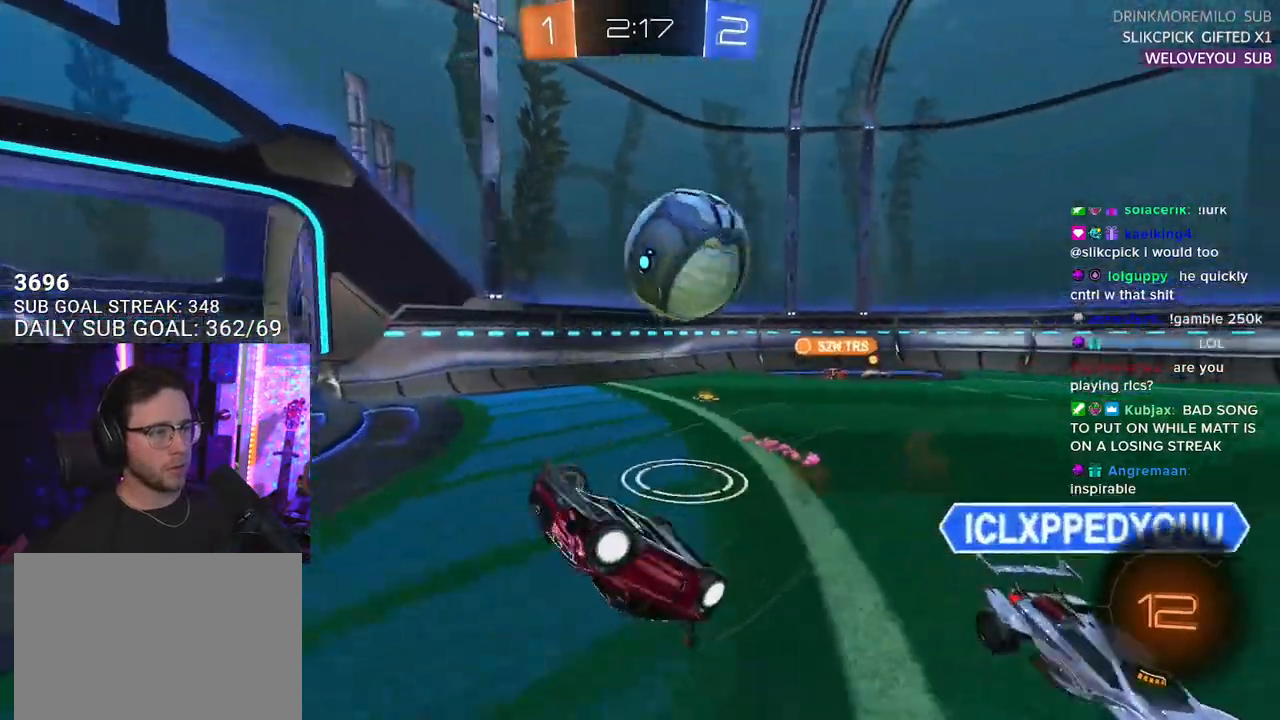
{"buttons": ["R2"], "left_stick": "left", "right_stick": "center", "events": [[467, "L2", "up"]]}
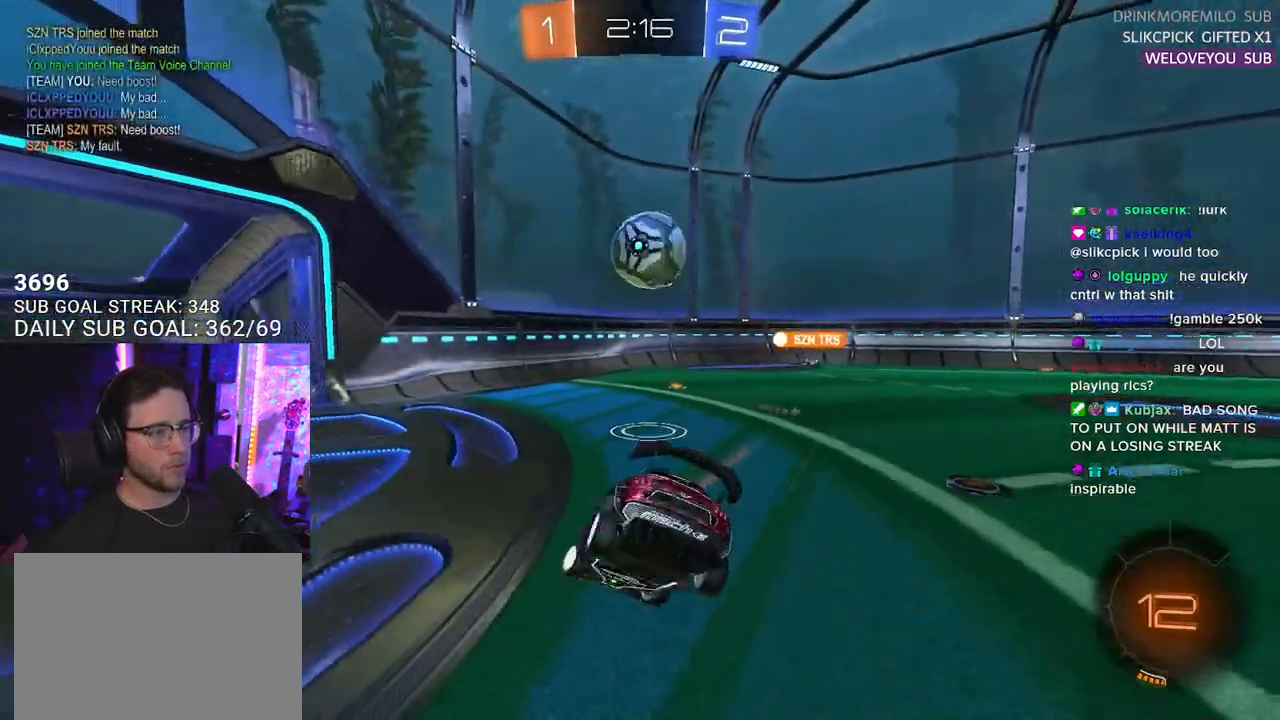
{"buttons": ["R2"], "left_stick": "left", "right_stick": "center", "events": []}
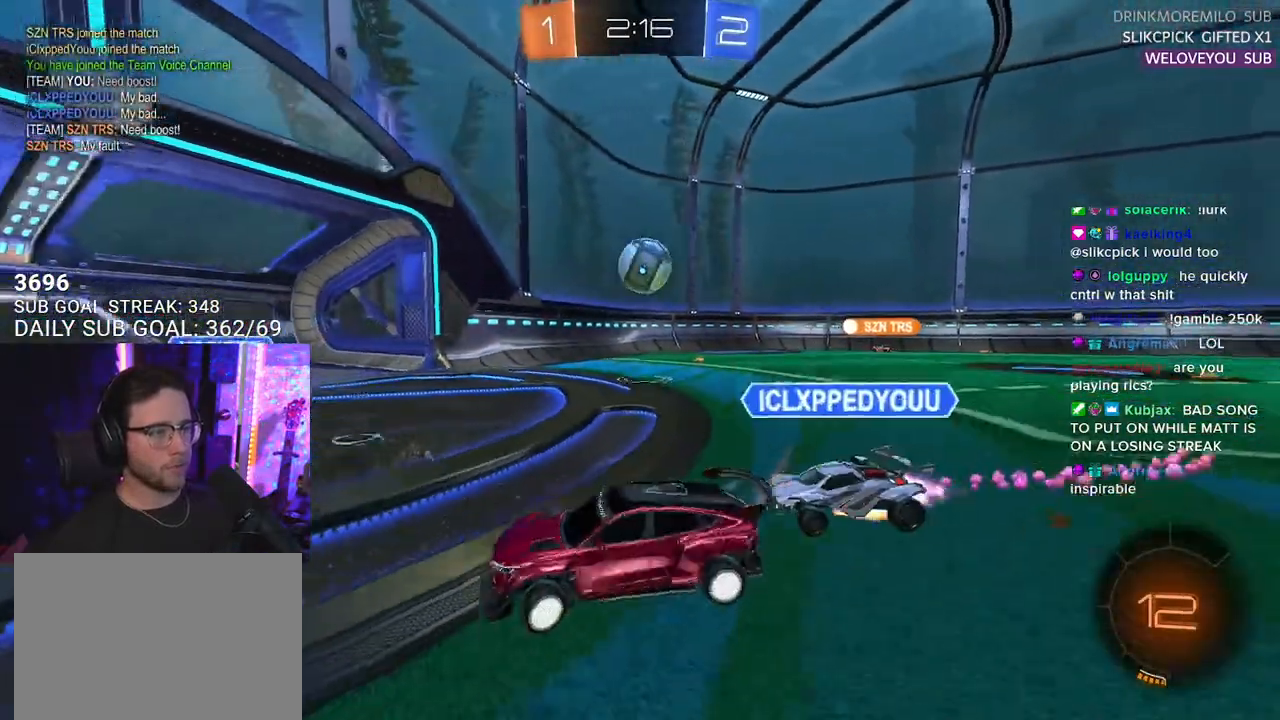
{"buttons": ["R2"], "left_stick": "left", "right_stick": "center", "events": []}
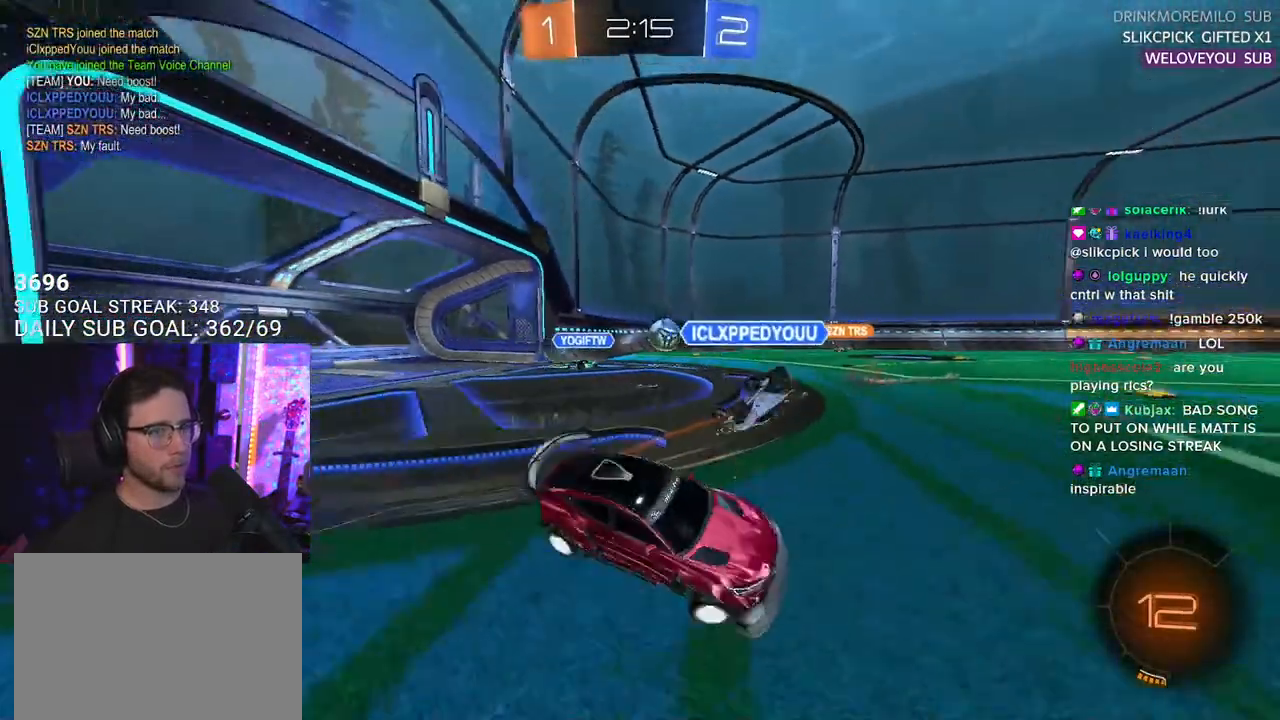
{"buttons": ["L2"], "left_stick": "down-right", "right_stick": "center", "events": [[150, "left_stick", "center"], [350, "left_stick", "down-left"], [383, "R2", "up"], [433, "L2", "down"], [467, "left_stick", "down-right"]]}
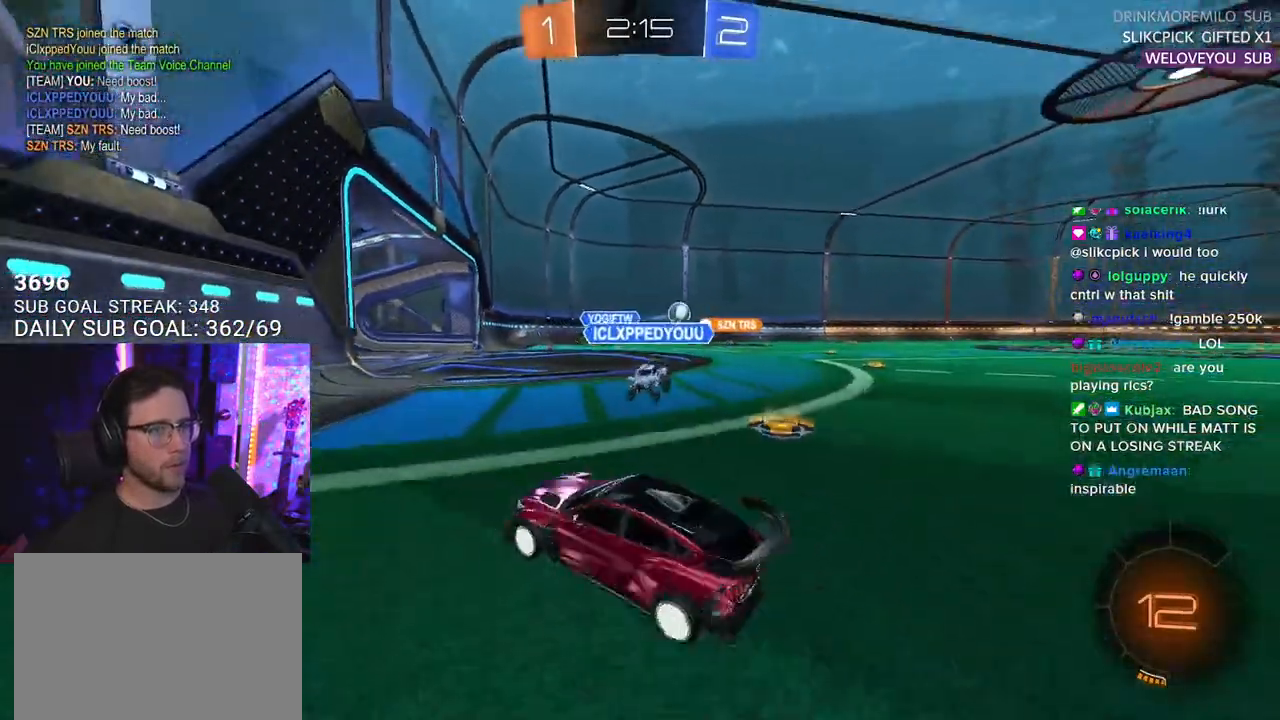
{"buttons": ["L2"], "left_stick": "down-left", "right_stick": "center", "events": [[500, "left_stick", "down-left"]]}
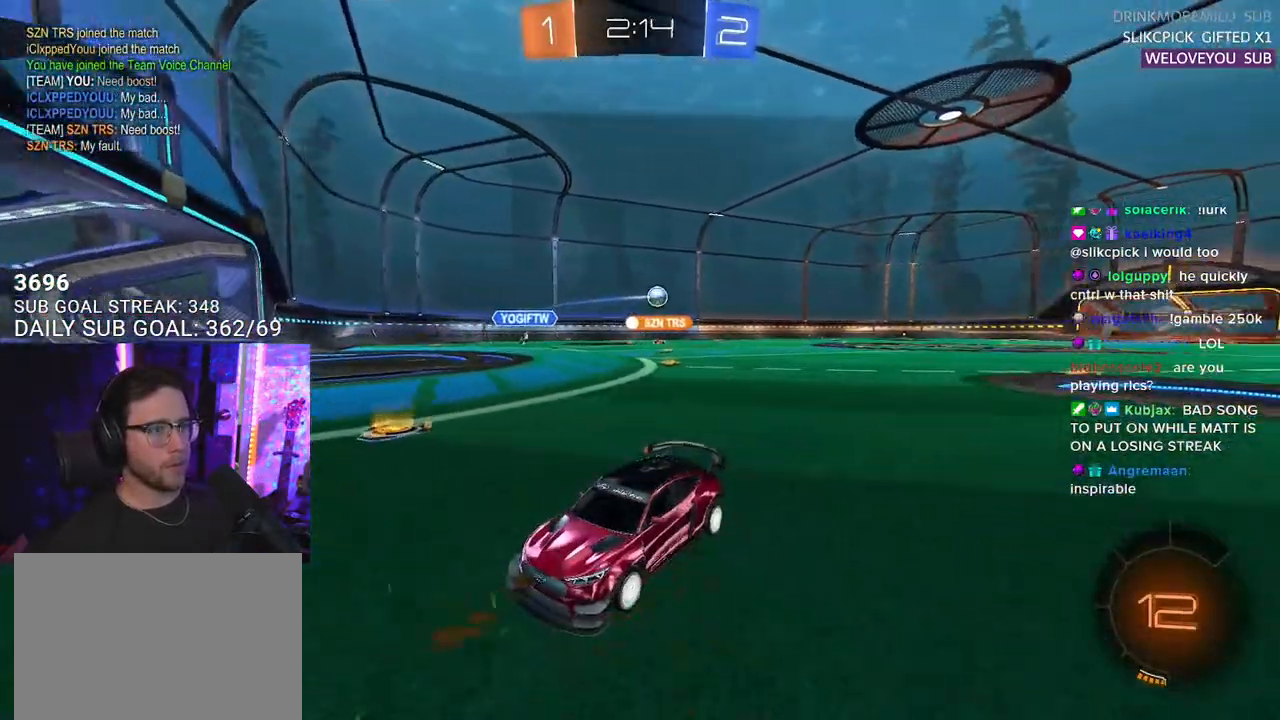
{"buttons": ["L2"], "left_stick": "center", "right_stick": "center", "events": [[167, "left_stick", "left"], [400, "left_stick", "center"]]}
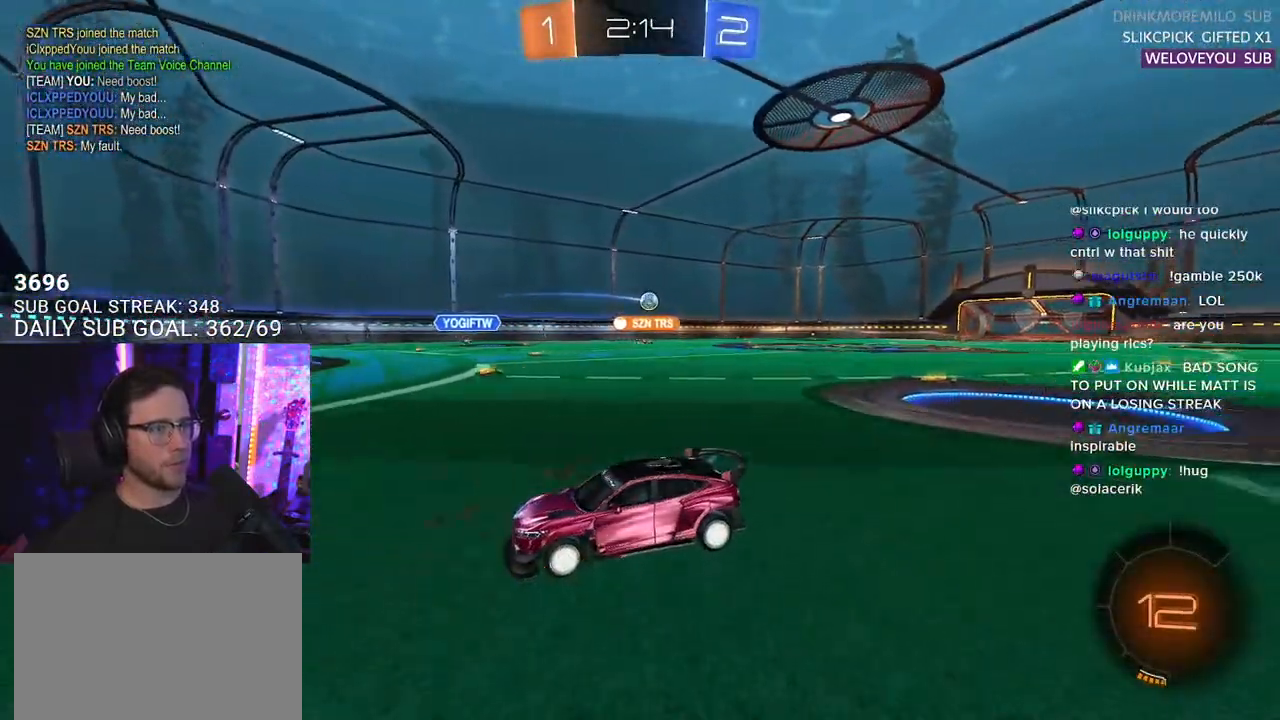
{"buttons": ["R1", "R2", "L3"], "left_stick": "up", "right_stick": "center", "events": [[17, "CROSS", "down"], [33, "left_stick", "down"], [100, "CROSS", "up"], [183, "CROSS", "down"], [233, "R2", "down"], [283, "CROSS", "up"], [283, "TRIANGLE", "down"], [333, "left_stick", "center"], [367, "L2", "up"], [383, "left_stick", "up"], [400, "TRIANGLE", "up"], [467, "L3", "down"], [483, "R1", "down"]]}
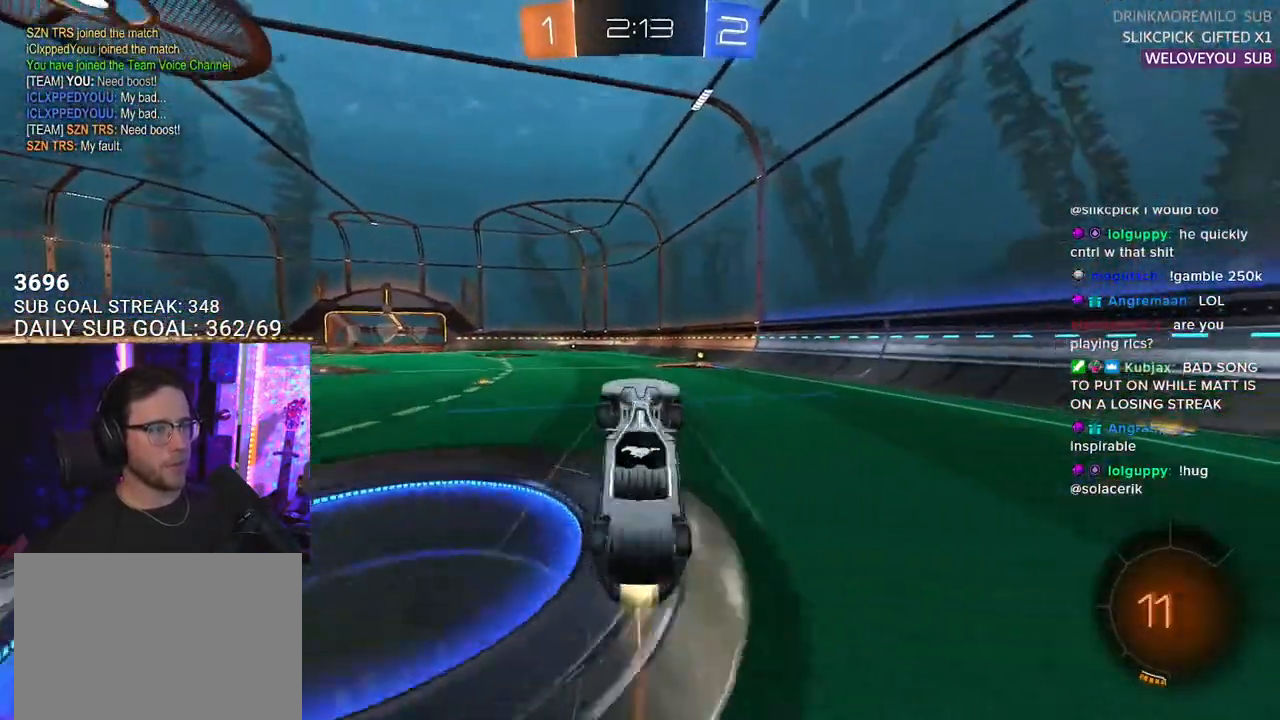
{"buttons": ["R2", "L3"], "left_stick": "up-right", "right_stick": "center", "events": [[267, "R1", "up"], [483, "left_stick", "up-right"]]}
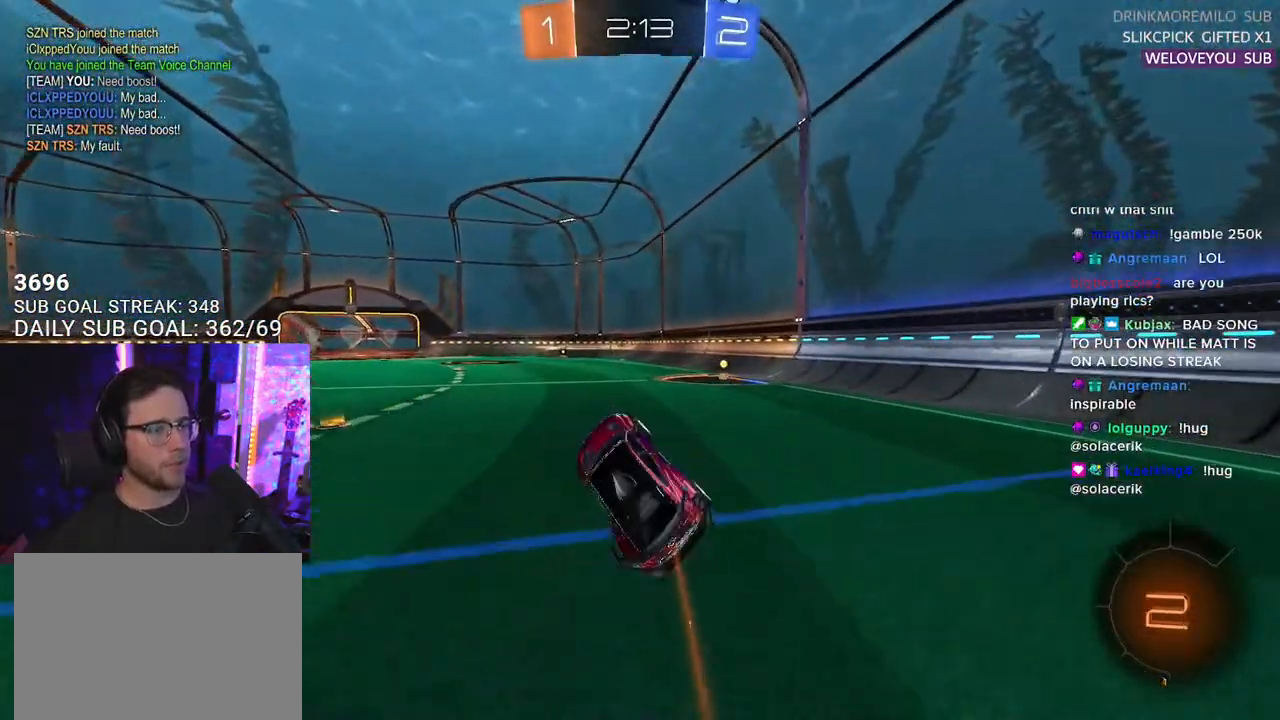
{"buttons": ["R1", "R2"], "left_stick": "up-right", "right_stick": "center", "events": [[17, "L3", "up"], [483, "R1", "down"]]}
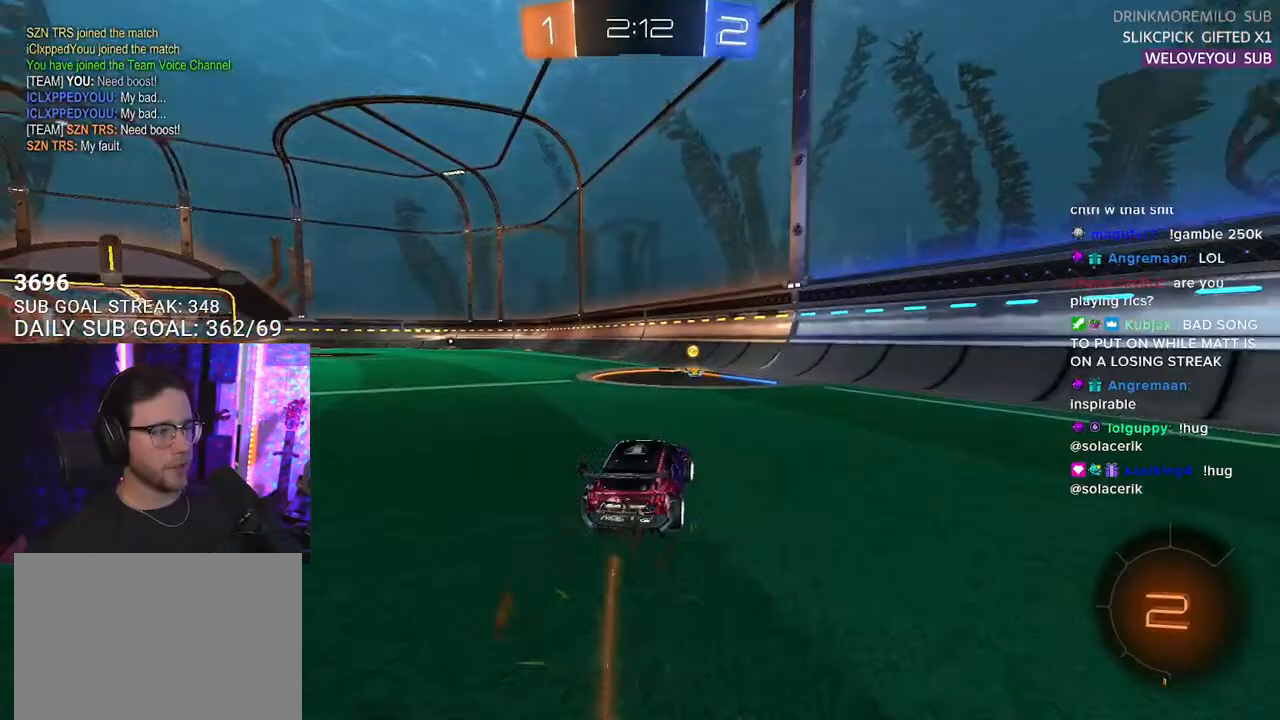
{"buttons": ["R1", "R2"], "left_stick": "down-left", "right_stick": "center", "events": [[83, "left_stick", "up-left"], [117, "TRIANGLE", "down"], [200, "left_stick", "center"], [250, "TRIANGLE", "up"], [367, "left_stick", "down-left"]]}
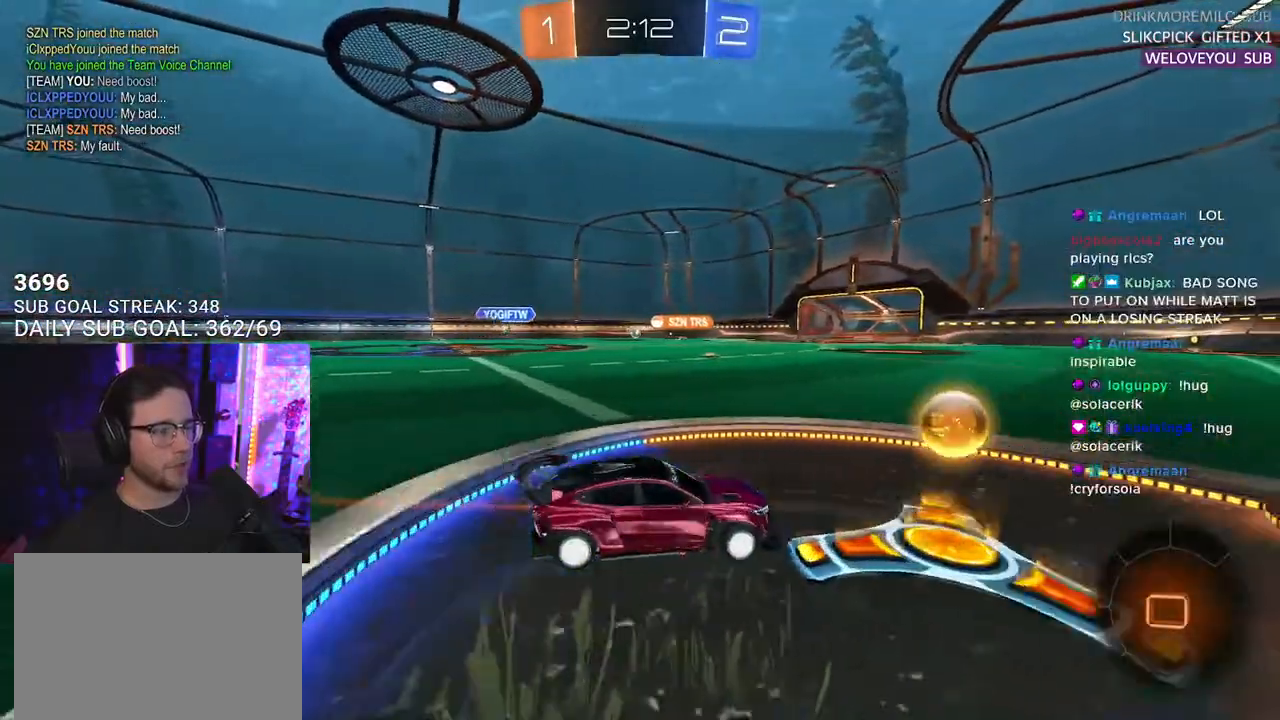
{"buttons": ["L2", "R1", "R2"], "left_stick": "down-left", "right_stick": "center", "events": [[67, "left_stick", "up-left"], [117, "CROSS", "down"], [167, "L2", "down"], [183, "CROSS", "up"], [233, "CROSS", "down"], [283, "L2", "up"], [300, "SQUARE", "down"], [317, "left_stick", "down"], [383, "CROSS", "up"], [383, "SQUARE", "up"], [400, "L2", "down"], [433, "left_stick", "down-left"]]}
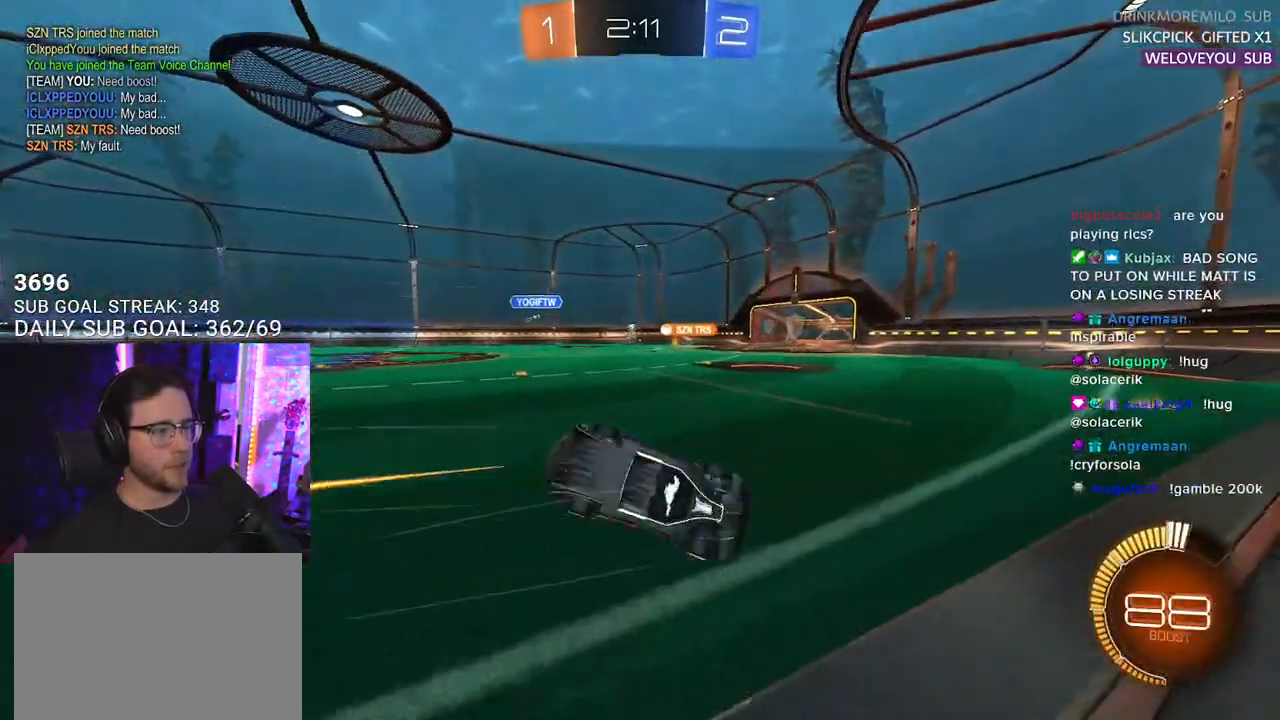
{"buttons": ["L2", "R2"], "left_stick": "down-left", "right_stick": "center", "events": [[17, "R1", "up"]]}
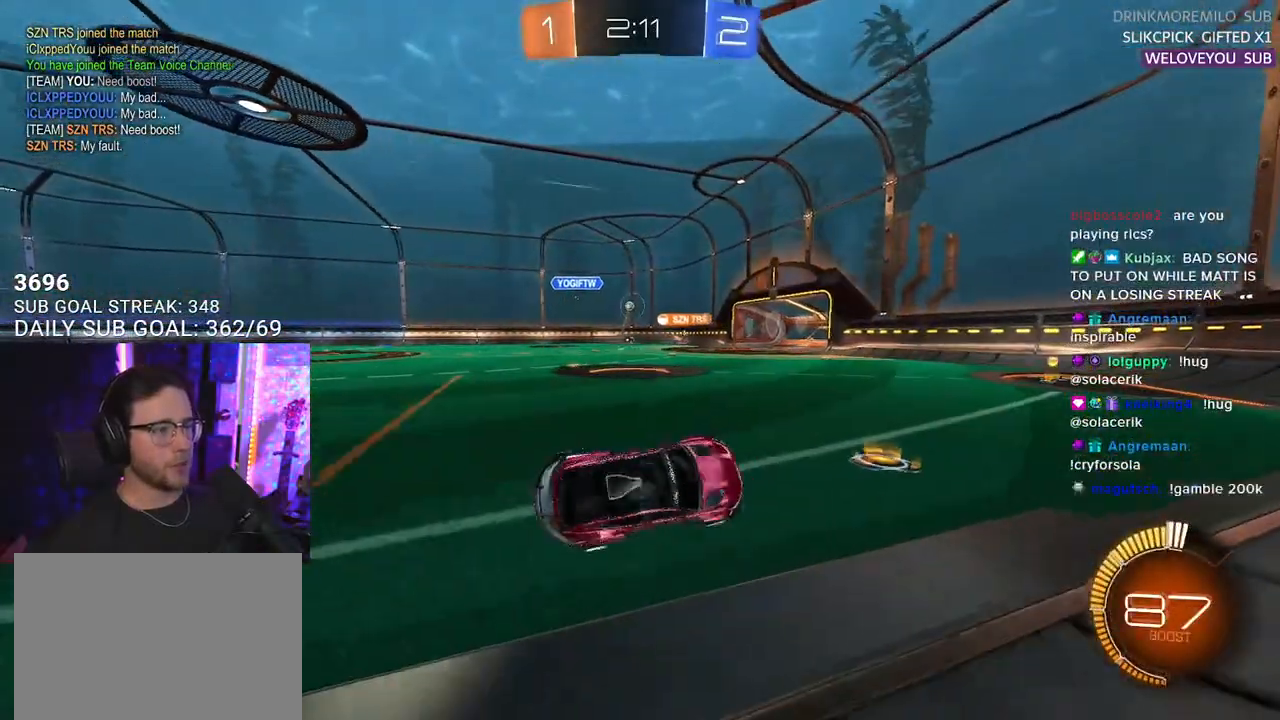
{"buttons": ["R1", "R2"], "left_stick": "left", "right_stick": "center", "events": [[67, "L2", "up"], [167, "left_stick", "center"], [283, "left_stick", "left"], [383, "R1", "down"]]}
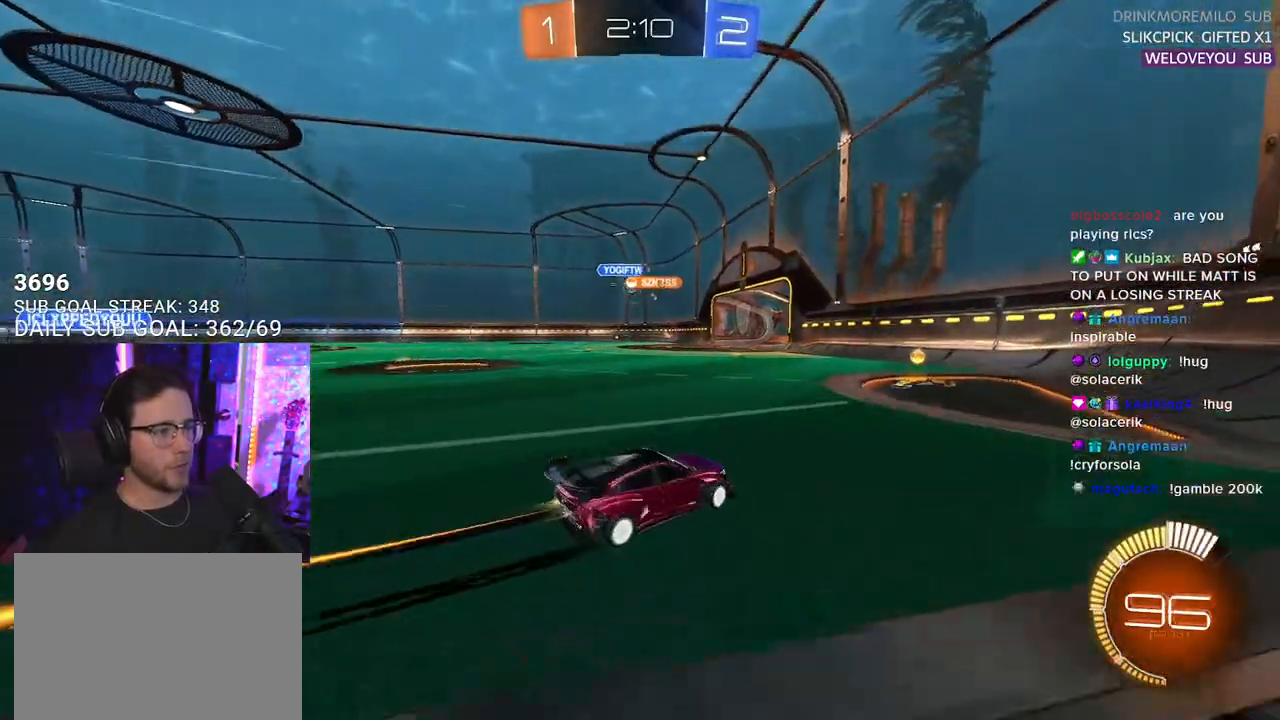
{"buttons": ["R2"], "left_stick": "center", "right_stick": "center", "events": [[150, "left_stick", "center"], [167, "R1", "up"], [267, "left_stick", "left"], [450, "left_stick", "center"]]}
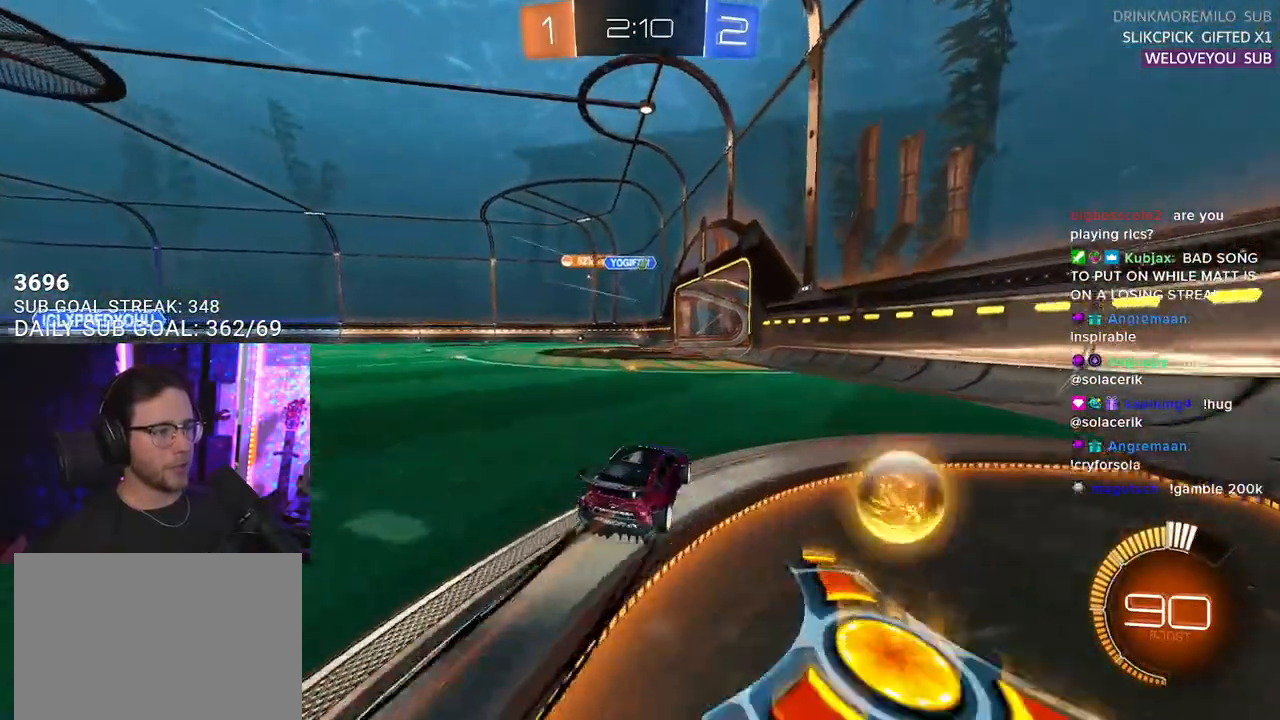
{"buttons": ["L2"], "left_stick": "left", "right_stick": "center", "events": [[150, "left_stick", "right"], [217, "R2", "up"], [233, "L2", "down"], [267, "left_stick", "up"], [367, "left_stick", "left"]]}
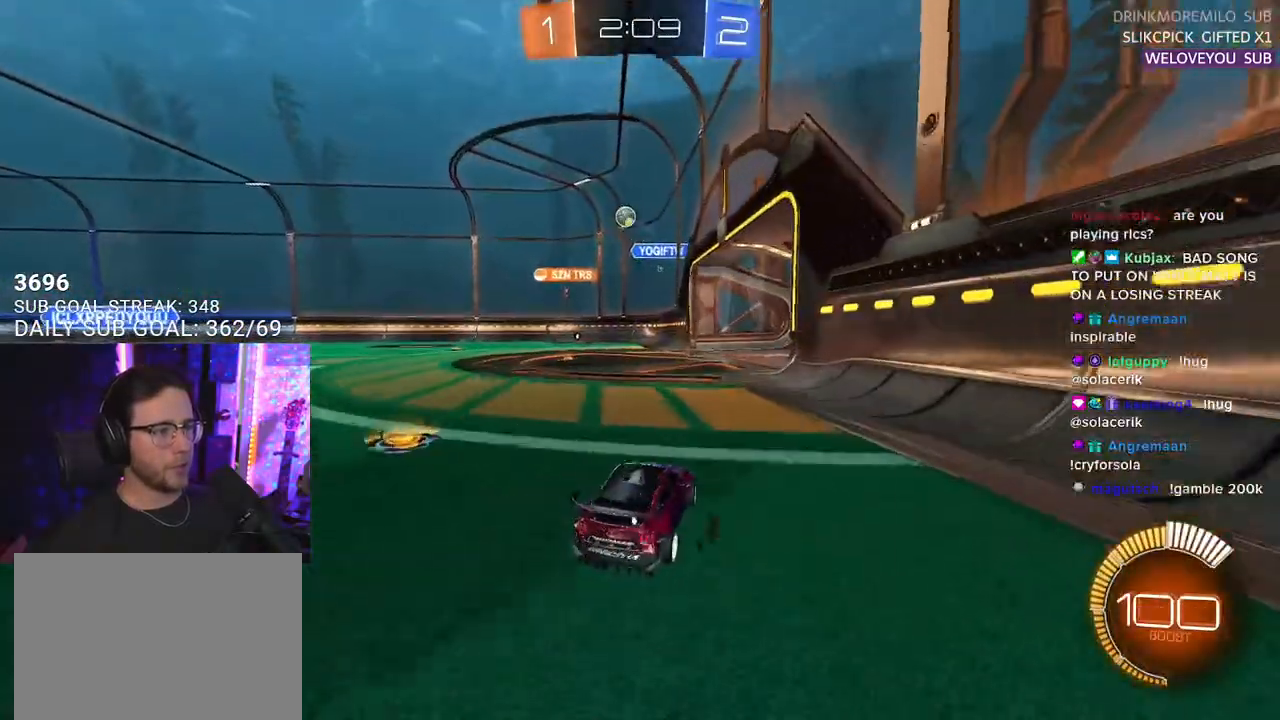
{"buttons": ["R2"], "left_stick": "left", "right_stick": "center", "events": [[17, "R2", "down"], [117, "L2", "up"], [300, "left_stick", "center"], [433, "left_stick", "left"]]}
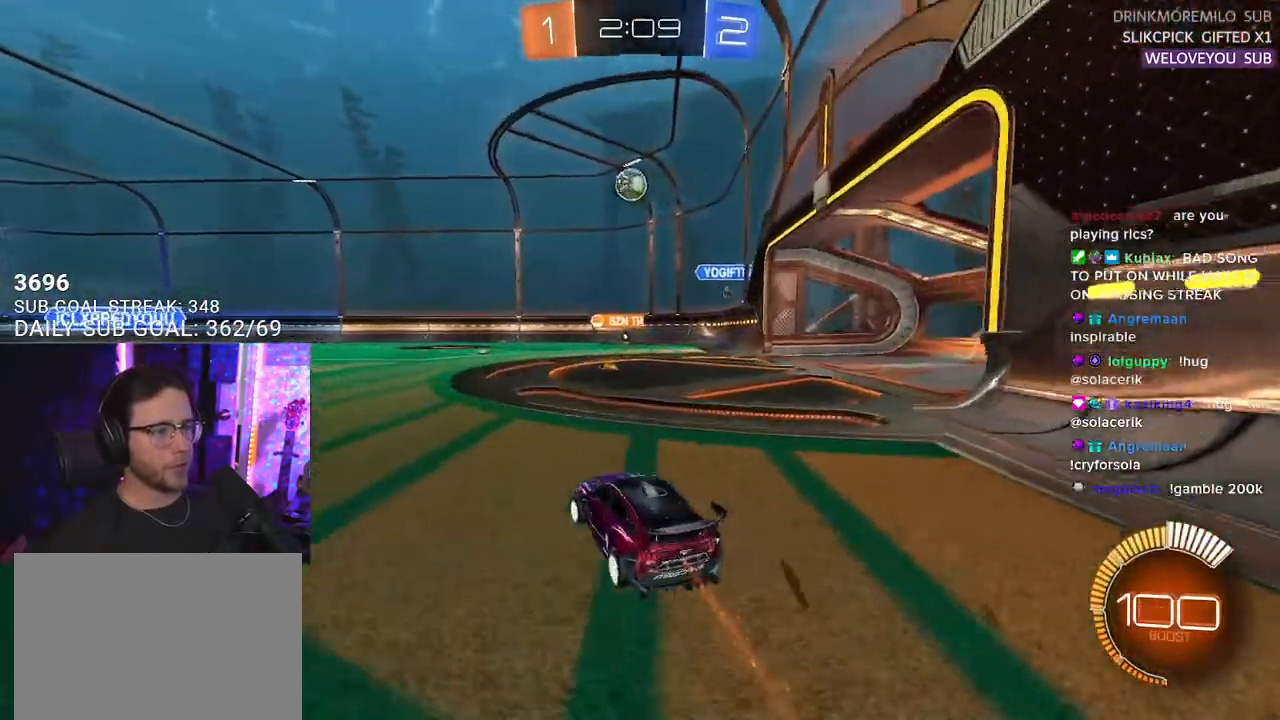
{"buttons": [], "left_stick": "left", "right_stick": "center", "events": [[33, "left_stick", "center"], [167, "R2", "up"], [200, "left_stick", "left"], [217, "L2", "down"], [333, "L2", "up"]]}
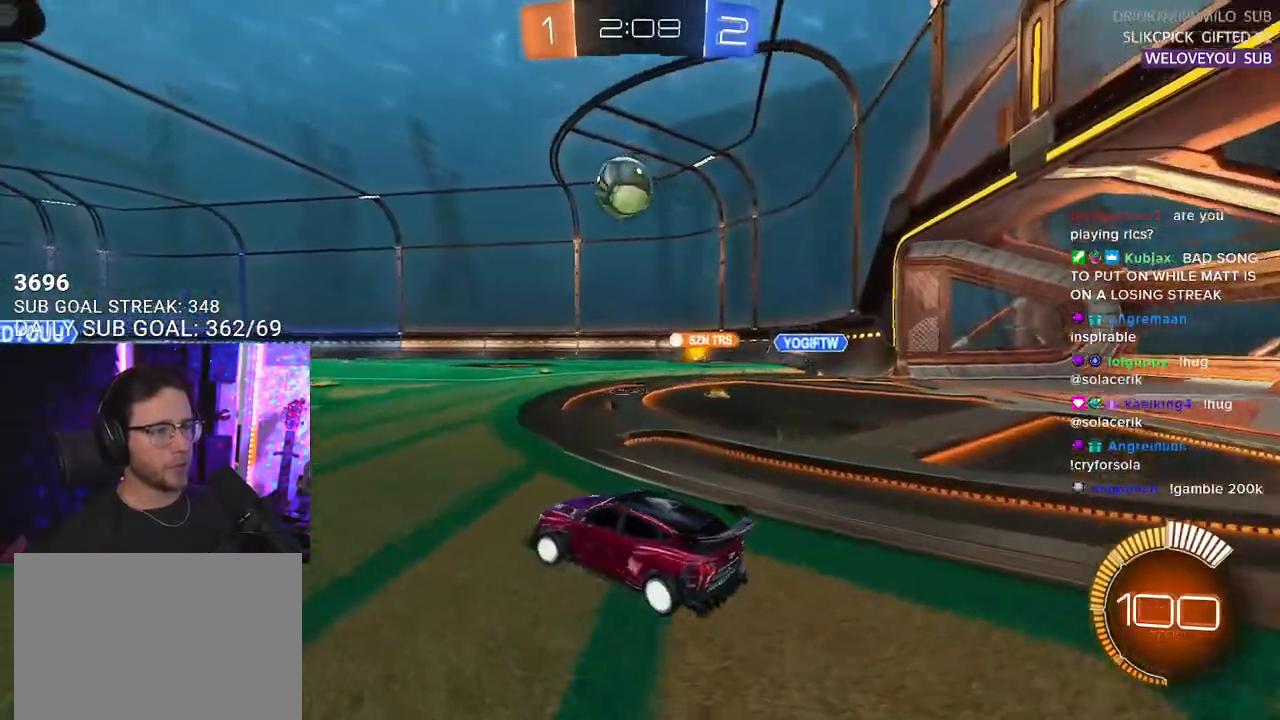
{"buttons": ["R2"], "left_stick": "right", "right_stick": "center", "events": [[83, "R2", "down"], [333, "left_stick", "center"], [450, "left_stick", "right"]]}
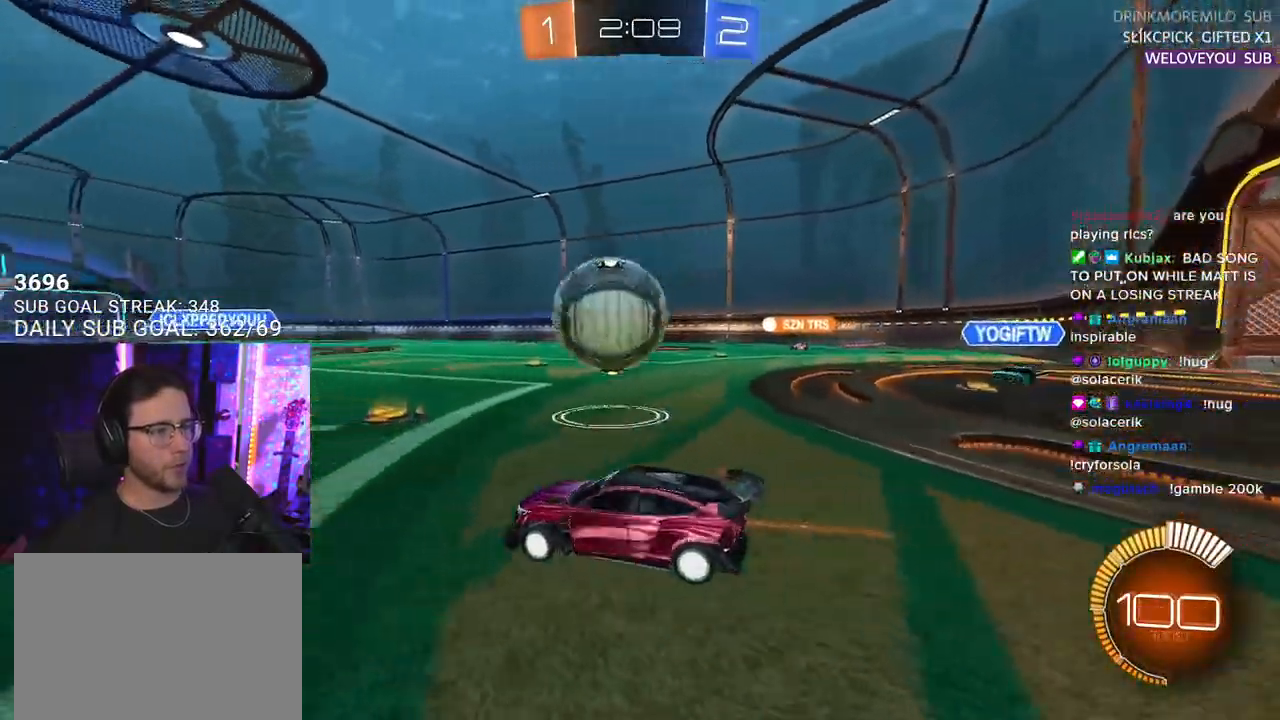
{"buttons": ["R1", "R2", "L3"], "left_stick": "left", "right_stick": "center", "events": [[50, "CROSS", "down"], [50, "left_stick", "down-left"], [150, "CROSS", "up"], [167, "left_stick", "center"], [233, "CROSS", "down"], [250, "L3", "down"], [250, "left_stick", "down"], [350, "R1", "down"], [383, "CROSS", "up"], [467, "left_stick", "left"]]}